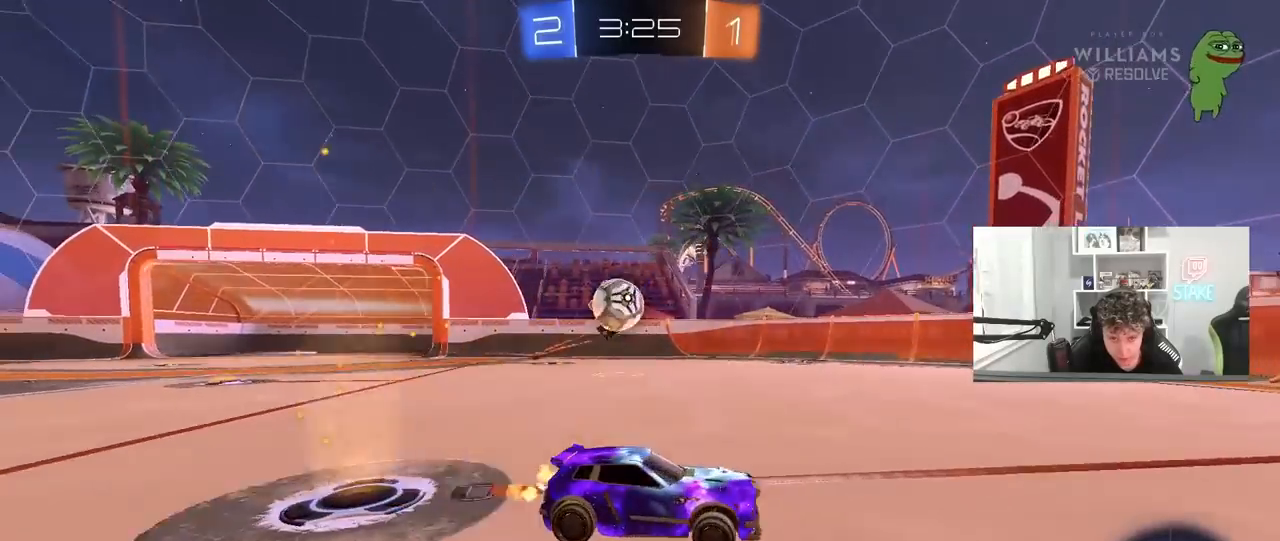
Gameplay with keyboard and mouse; each line is a JSON object with the keys and mouse buttons held at the frame after it. "events" lists presses ("down") and releases ("up") of "1", "2", "3", "4", "5", "a", "alt", "c", "caps_lock", "ctrl", "d", "e", "f", "g", "q", "r", "s", "shift", "space", "t", "tab", "v", "w", "x", "z", "mouse_left", "mouse_wheel" and "mouse_right" between this image and that frame as [ms after this image, input, new state], when the widget could be followed in between. "mouse_left", "mouse_wheel", "mouse_right" = the "left", "wheel", "right" buttons of the "mouse" list. No other keys are recorded. "wheel" means that the mouse wheel is clicked or scrolled. "mouse_move" is the direction in which the mouse moves at that frame (one of eight, or "still"), when it could be read.
{"keys": ["d", "w"], "mouse": [], "mouse_move": "still", "events": [[433, "mouse_left", "up"]]}
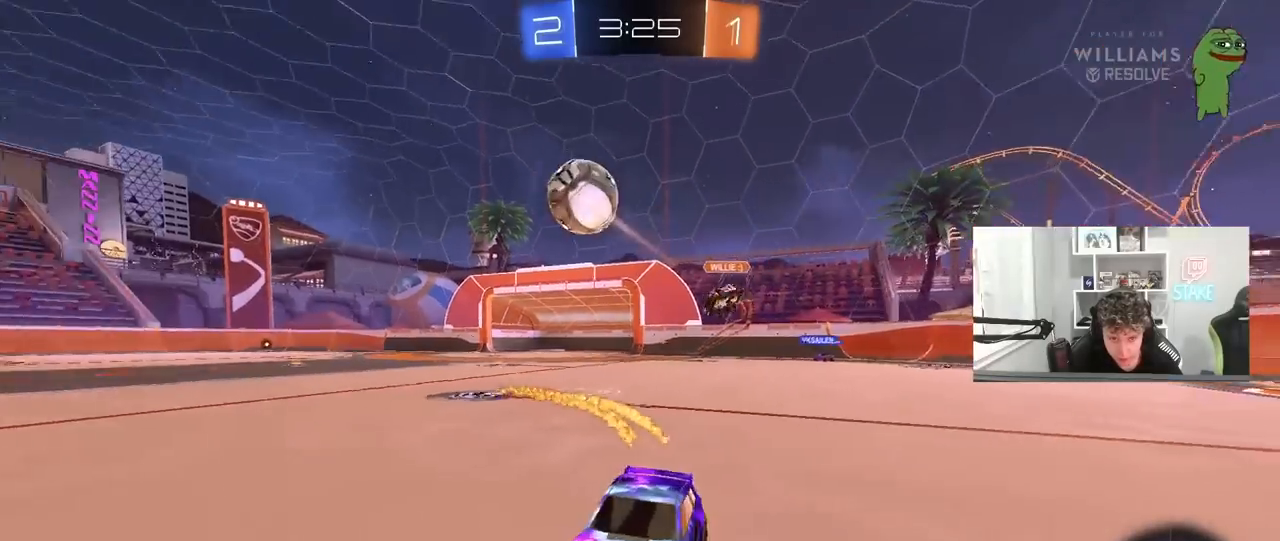
{"keys": ["w"], "mouse": ["left"], "mouse_move": "still", "events": [[17, "mouse_left", "down"], [67, "d", "up"]]}
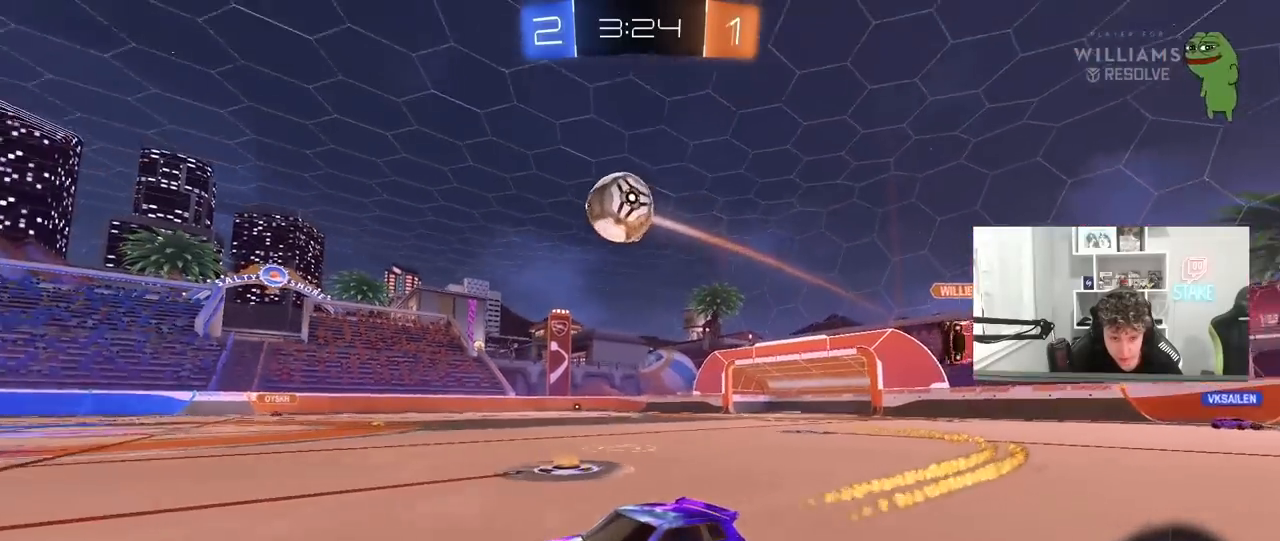
{"keys": ["w"], "mouse": [], "mouse_move": "still", "events": [[367, "mouse_left", "up"]]}
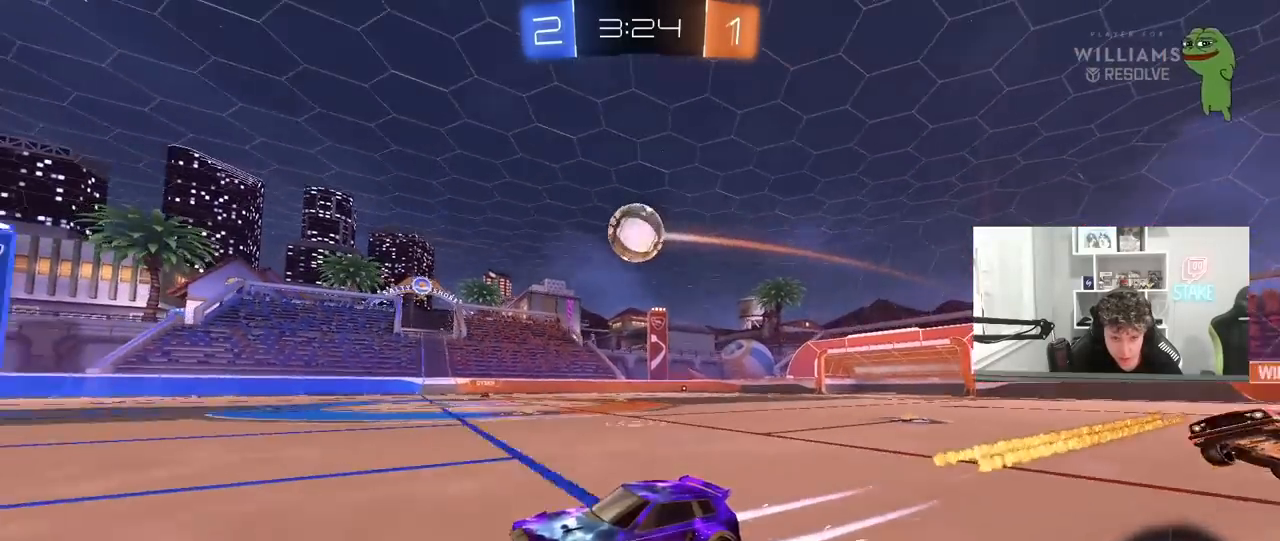
{"keys": ["d", "w"], "mouse": [], "mouse_move": "still", "events": [[183, "d", "down"]]}
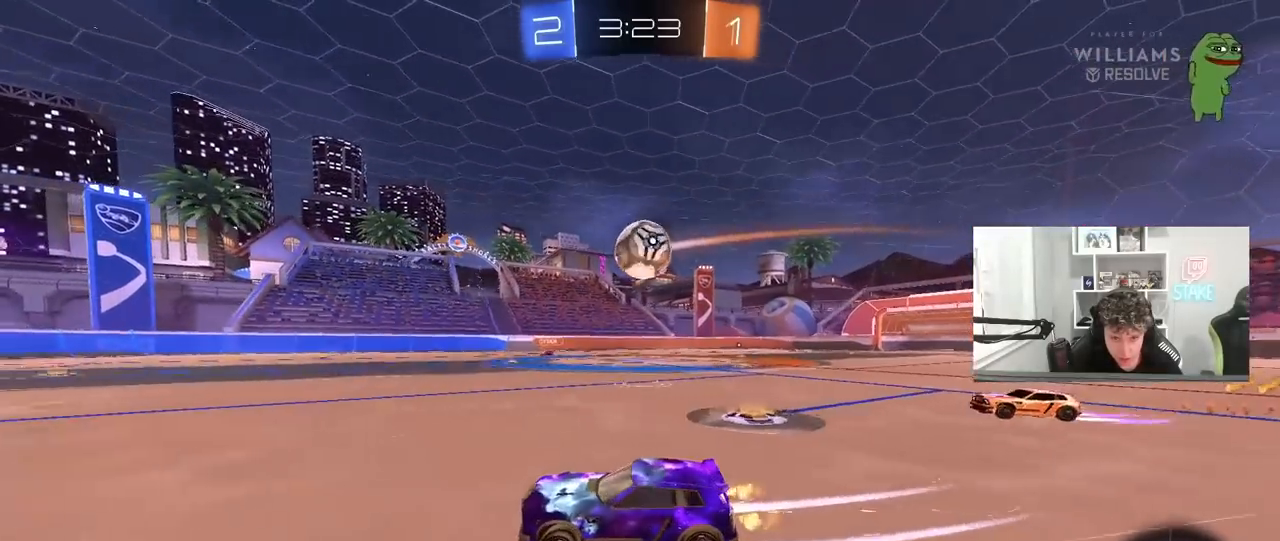
{"keys": ["d", "shift"], "mouse": ["left", "right"], "mouse_move": "still", "events": [[17, "d", "up"], [117, "d", "down"], [350, "w", "up"], [450, "d", "up"], [450, "mouse_left", "down"], [450, "mouse_right", "down"], [483, "d", "down"], [483, "shift", "down"]]}
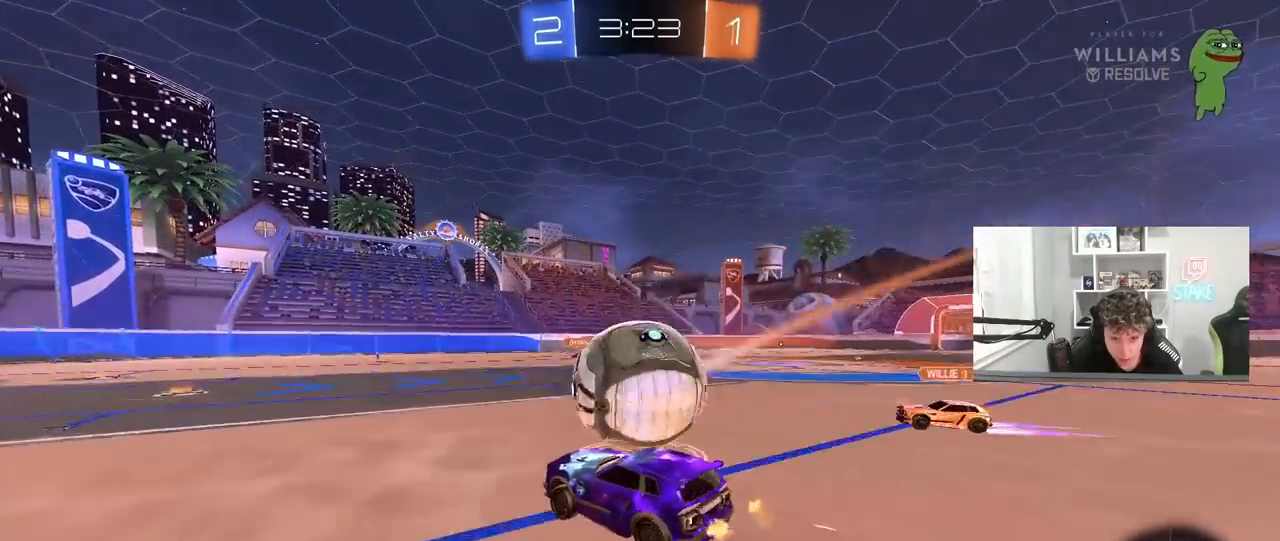
{"keys": ["d", "shift", "space"], "mouse": ["left"], "mouse_move": "still", "events": [[217, "mouse_right", "up"], [450, "space", "down"]]}
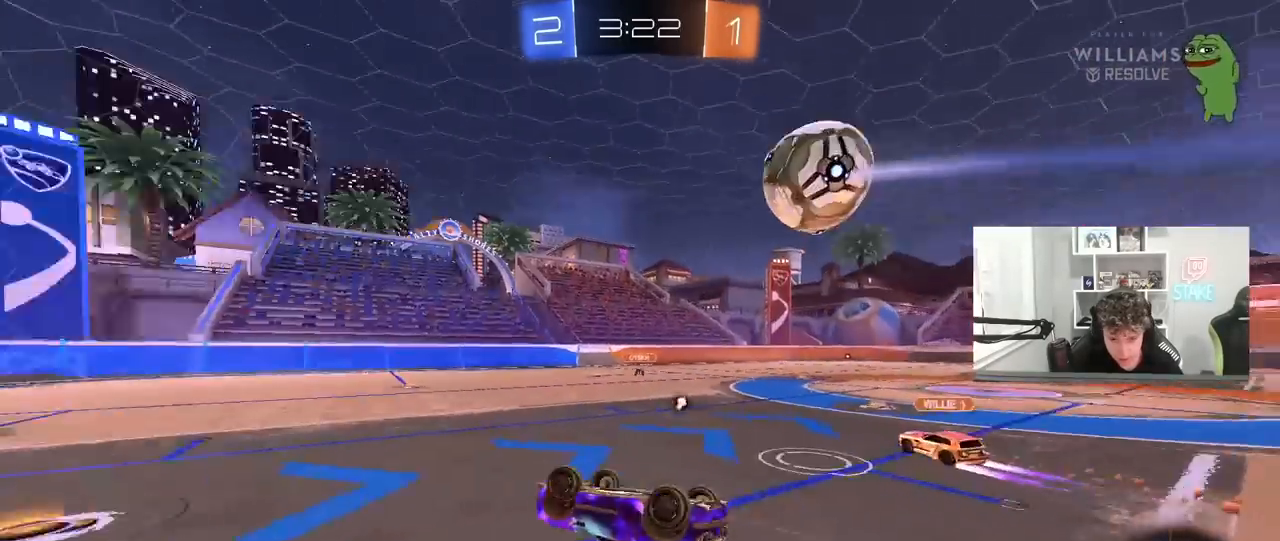
{"keys": [], "mouse": [], "mouse_move": "up", "events": [[100, "space", "up"], [150, "mouse_left", "up"], [200, "shift", "up"], [233, "d", "up"]]}
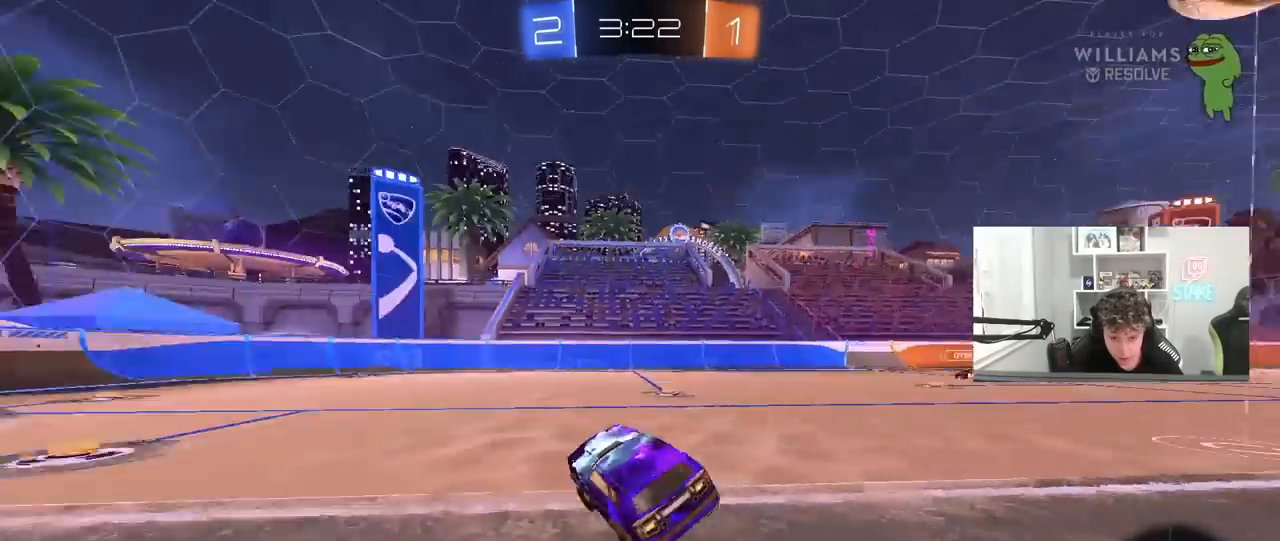
{"keys": ["w"], "mouse": [], "mouse_move": "still", "events": [[17, "space", "down"], [67, "w", "down"], [117, "a", "down"], [167, "space", "up"], [250, "mouse_left", "down"], [350, "a", "up"], [450, "mouse_left", "up"]]}
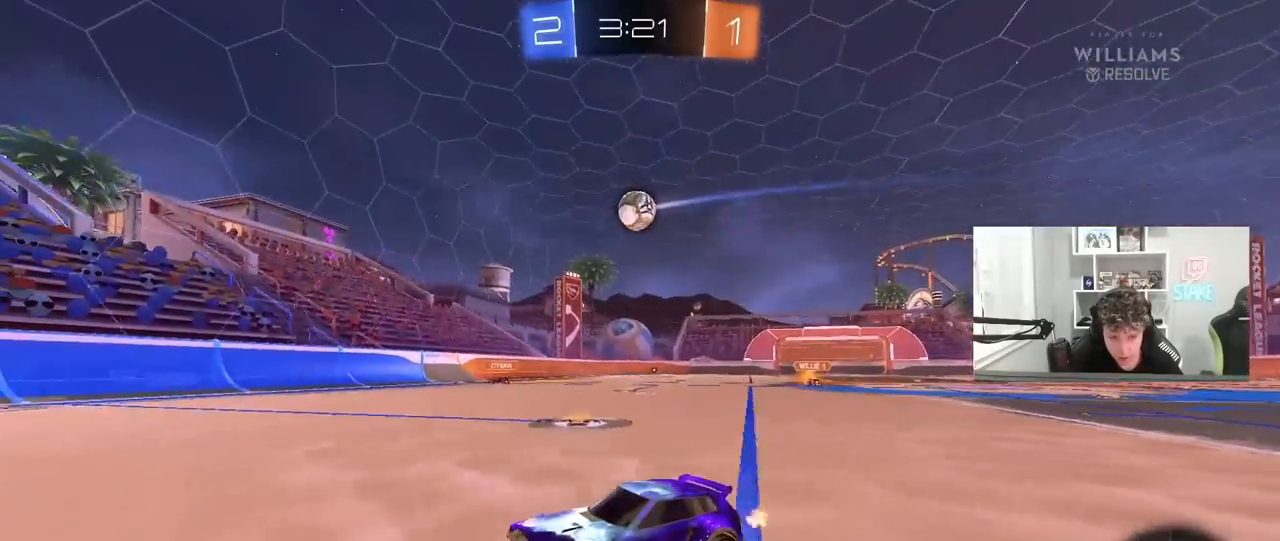
{"keys": ["w"], "mouse": [], "mouse_move": "still", "events": [[83, "d", "down"], [267, "d", "up"]]}
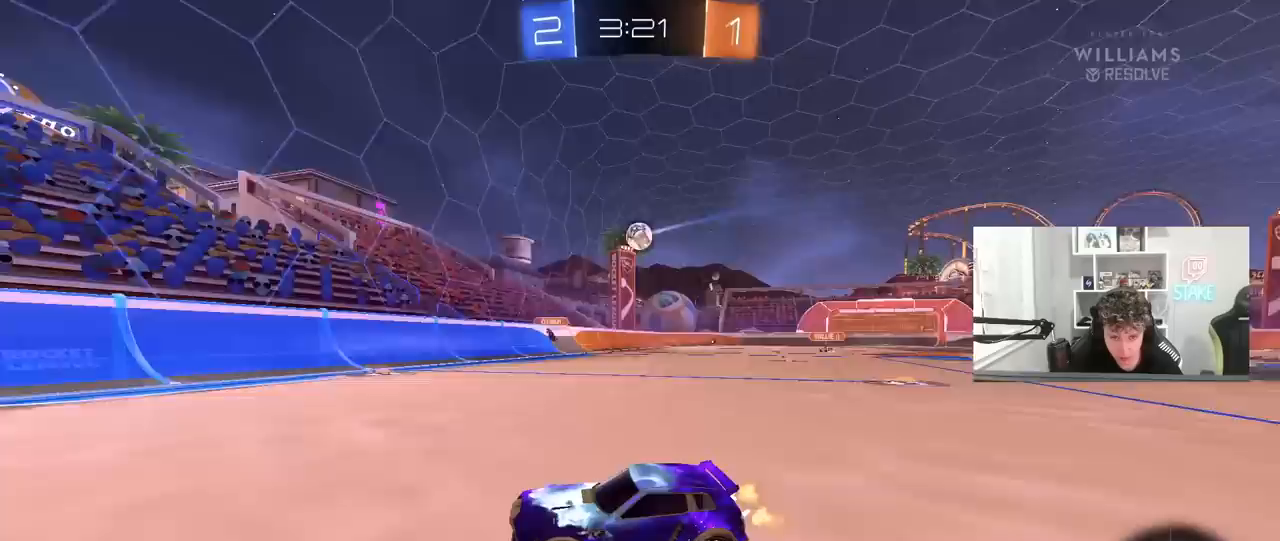
{"keys": ["a", "w"], "mouse": [], "mouse_move": "still", "events": [[150, "a", "down"], [200, "shift", "down"], [333, "shift", "up"]]}
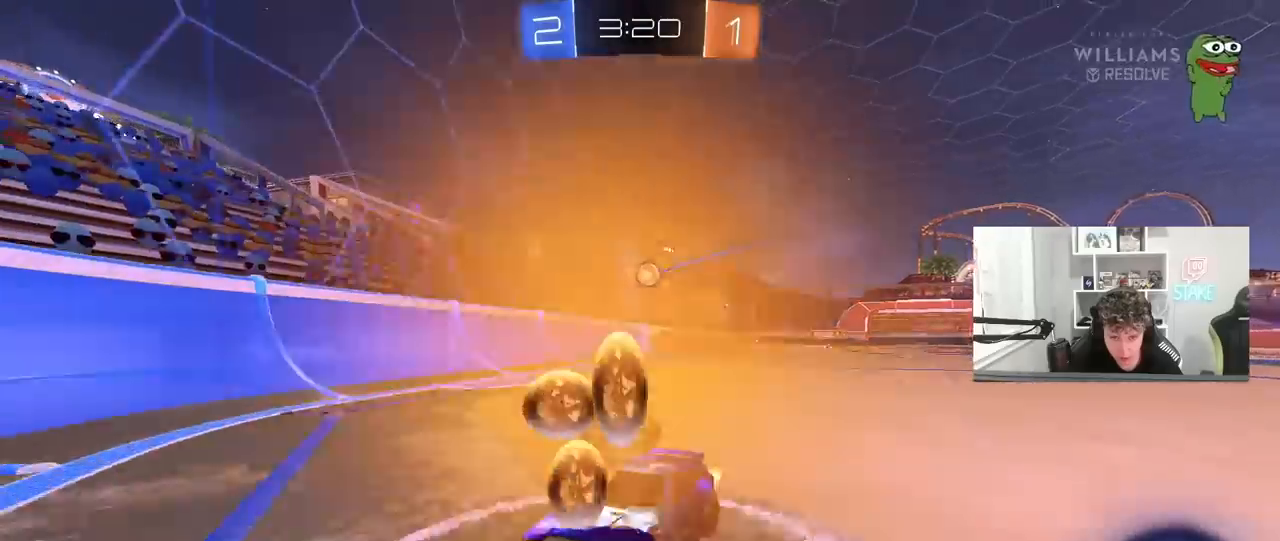
{"keys": ["a", "w"], "mouse": [], "mouse_move": "still", "events": [[67, "shift", "down"], [167, "shift", "up"], [250, "shift", "down"], [350, "shift", "up"]]}
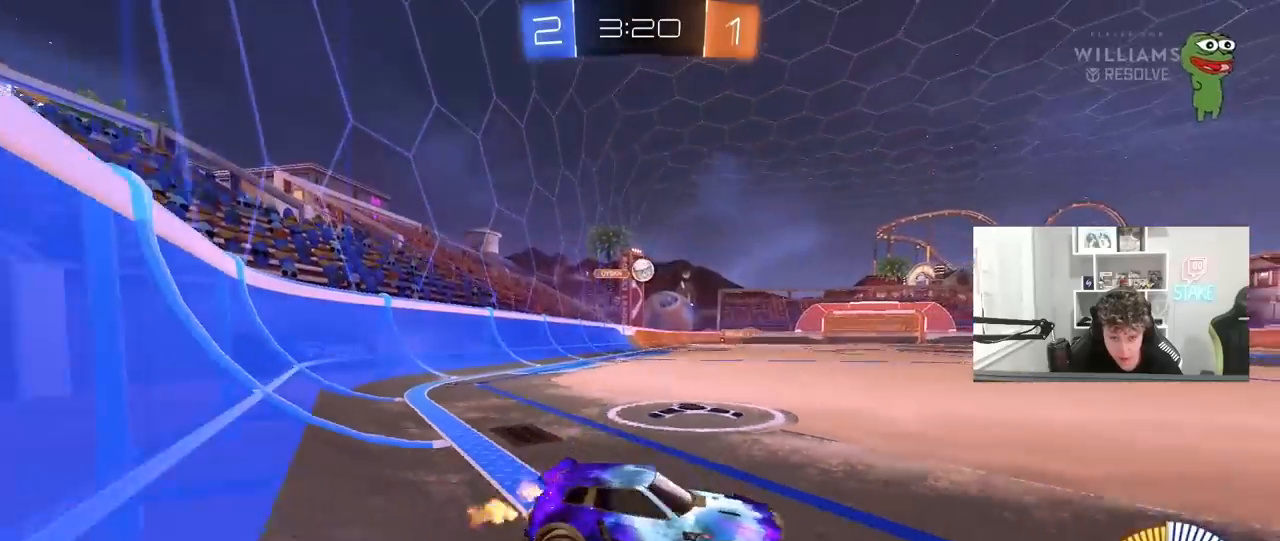
{"keys": ["a", "w"], "mouse": ["left"], "mouse_move": "still", "events": [[33, "a", "up"], [183, "mouse_left", "down"], [417, "a", "down"]]}
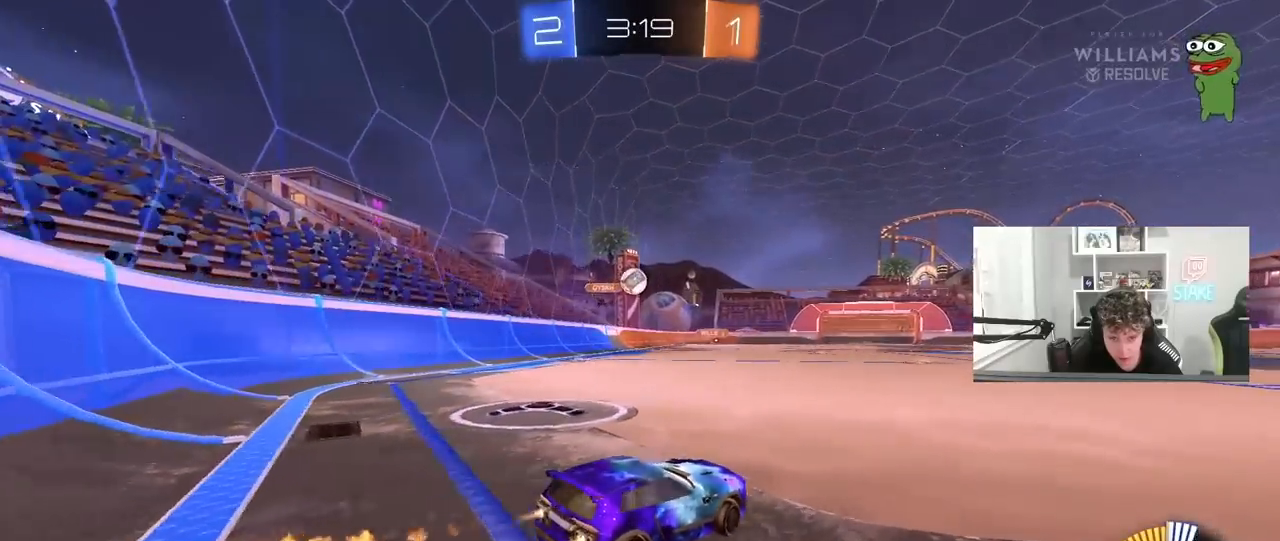
{"keys": ["a", "w"], "mouse": ["left"], "mouse_move": "down-left", "events": [[50, "a", "up"], [100, "mouse_left", "up"], [233, "a", "down"], [283, "mouse_left", "down"], [333, "a", "up"], [433, "a", "down"]]}
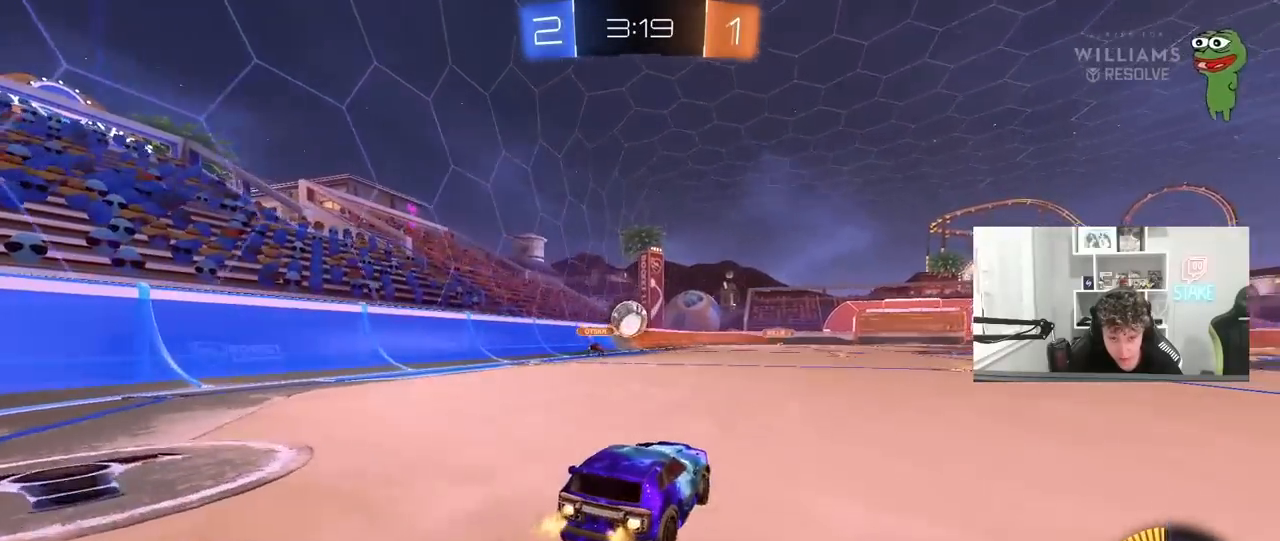
{"keys": ["s"], "mouse": ["left"], "mouse_move": "still", "events": [[67, "a", "up"], [67, "w", "up"], [167, "d", "down"], [167, "mouse_right", "down"], [167, "s", "down"], [217, "a", "down"], [250, "d", "up"], [300, "a", "up"], [300, "s", "up"], [350, "mouse_right", "up"], [400, "a", "down"], [450, "s", "down"], [483, "a", "up"]]}
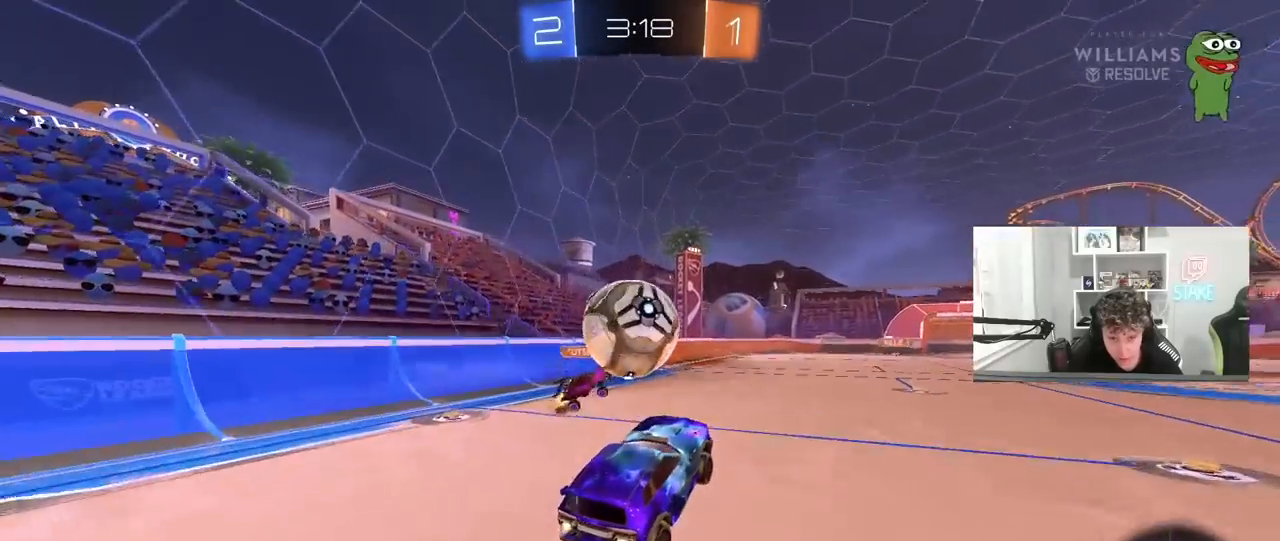
{"keys": ["a", "s", "shift"], "mouse": [], "mouse_move": "up-right", "events": [[33, "s", "up"], [83, "mouse_right", "down"], [217, "a", "down"], [267, "mouse_left", "up"], [267, "shift", "down"], [317, "mouse_right", "up"], [317, "s", "down"]]}
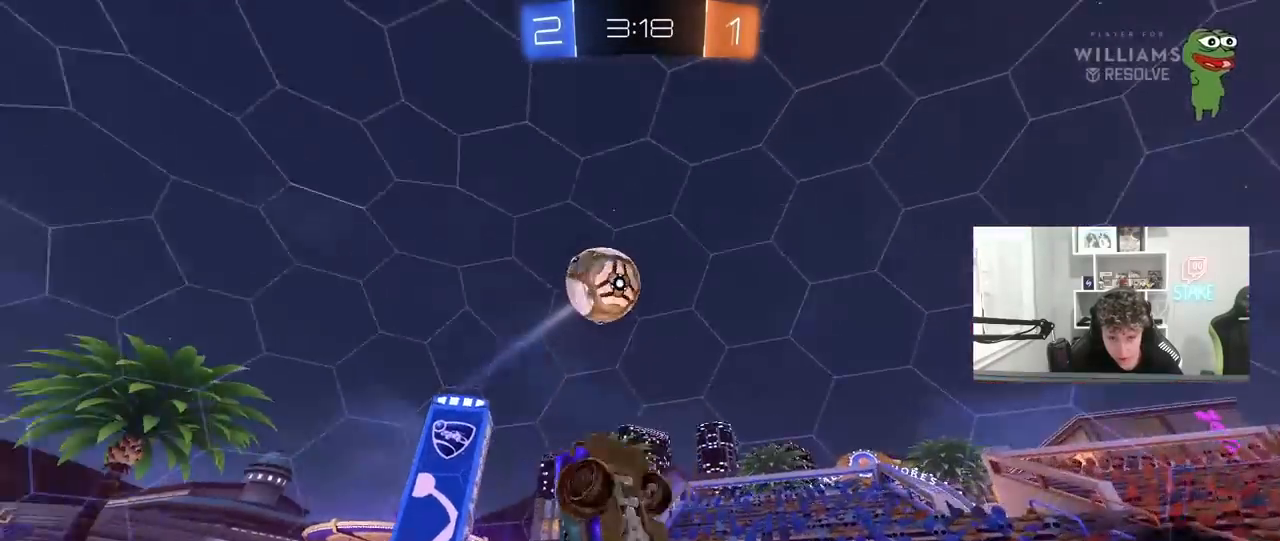
{"keys": ["a", "shift"], "mouse": ["left"], "mouse_move": "still", "events": [[50, "shift", "up"], [100, "space", "down"], [283, "a", "up"], [283, "d", "down"], [283, "space", "up"], [333, "a", "down"], [333, "d", "up"], [333, "mouse_left", "down"], [333, "shift", "down"], [383, "s", "up"]]}
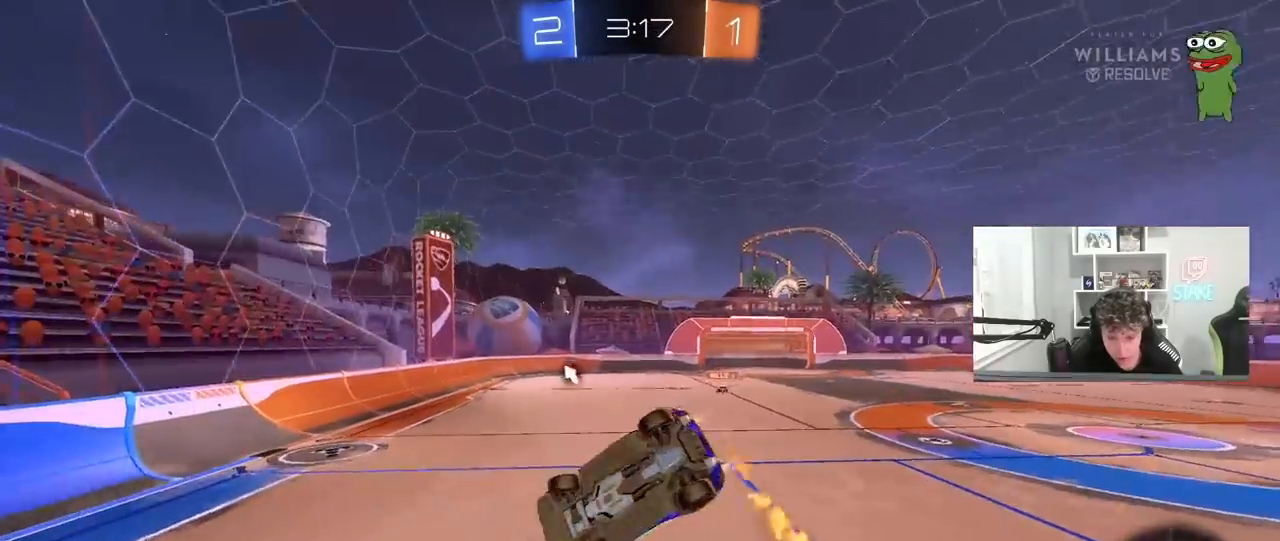
{"keys": ["a"], "mouse": ["left"], "mouse_move": "still", "events": [[17, "w", "down"], [117, "a", "up"], [117, "d", "down"], [117, "shift", "up"], [117, "w", "up"], [250, "a", "down"], [250, "d", "up"], [250, "s", "down"], [350, "a", "up"], [400, "s", "up"], [450, "a", "down"]]}
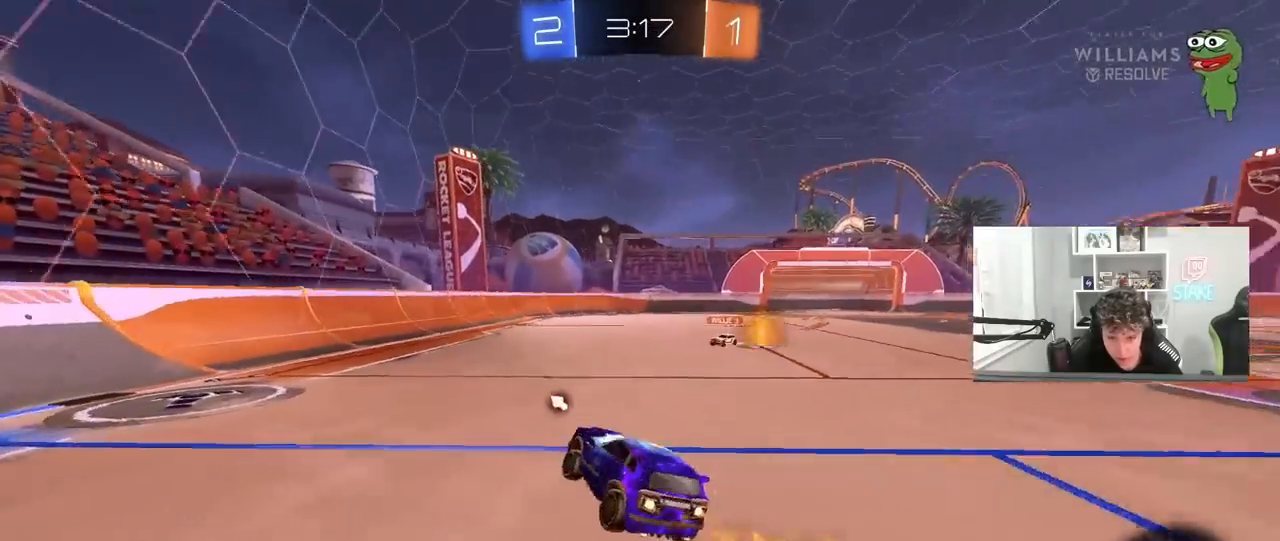
{"keys": ["d", "w"], "mouse": ["left"], "mouse_move": "still", "events": [[33, "w", "down"], [317, "a", "up"], [317, "d", "down"], [450, "a", "down"], [500, "a", "up"]]}
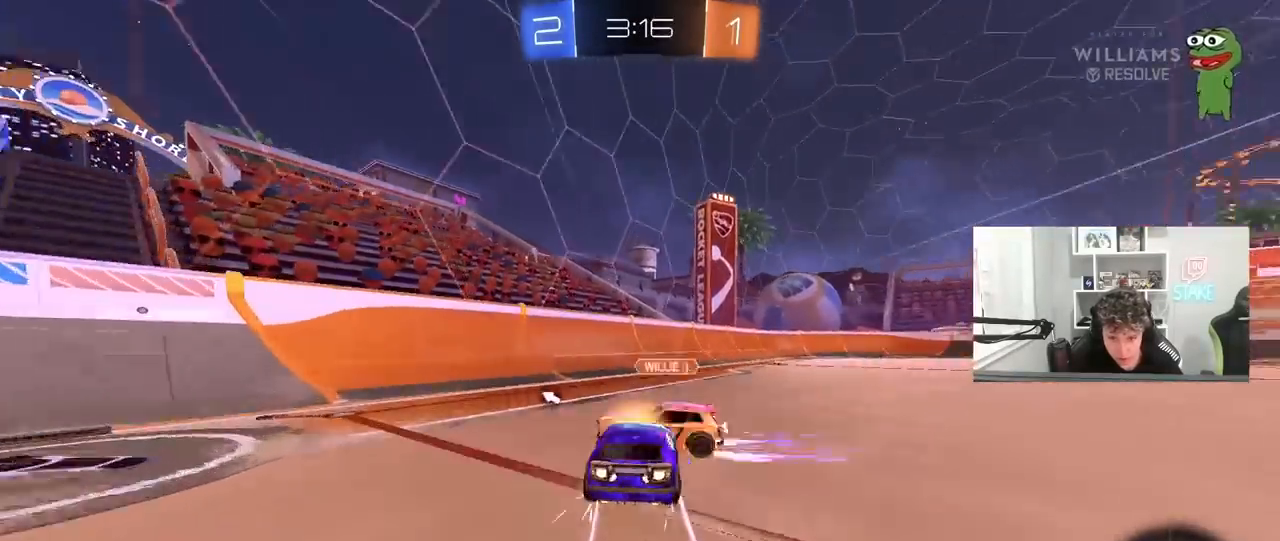
{"keys": ["a"], "mouse": [], "mouse_move": "still", "events": [[233, "d", "up"], [283, "a", "down"], [283, "mouse_left", "up"], [283, "space", "down"], [333, "w", "up"], [467, "space", "up"]]}
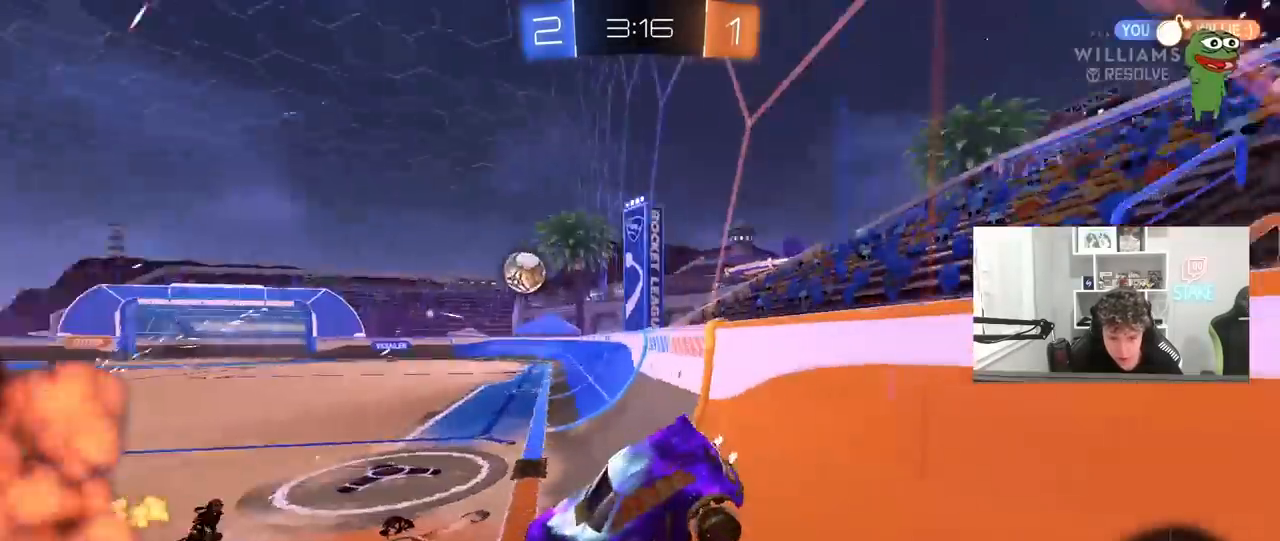
{"keys": ["a", "w"], "mouse": [], "mouse_move": "still", "events": [[67, "a", "up"], [117, "a", "down"], [117, "w", "down"]]}
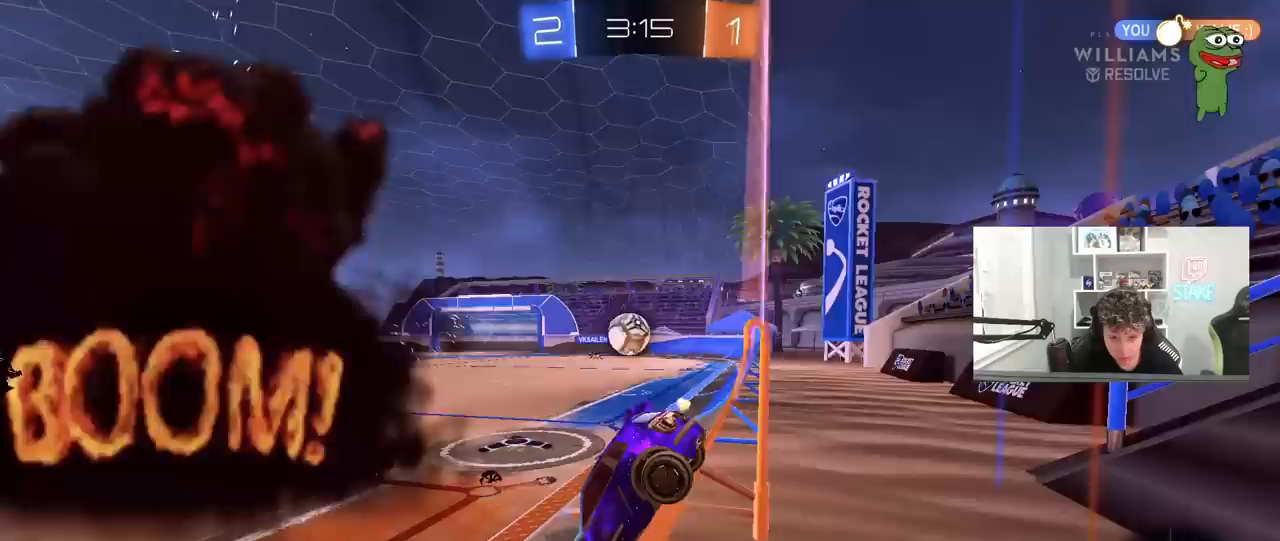
{"keys": ["a", "w"], "mouse": [], "mouse_move": "still", "events": [[183, "a", "up"], [267, "a", "down"], [417, "a", "up"], [500, "a", "down"]]}
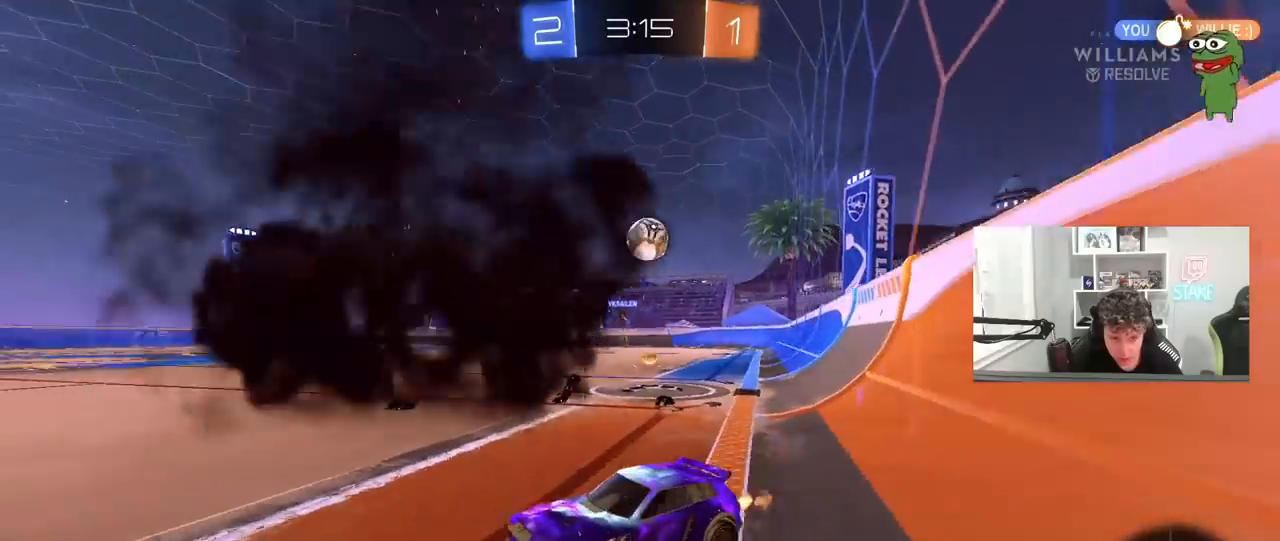
{"keys": ["a", "s", "shift"], "mouse": ["right"], "mouse_move": "down-left", "events": [[50, "a", "up"], [50, "mouse_left", "down"], [100, "a", "down"], [183, "a", "up"], [183, "d", "down"], [233, "d", "up"], [233, "mouse_right", "down"], [283, "a", "down"], [283, "shift", "down"], [333, "mouse_right", "up"], [383, "mouse_right", "down"], [433, "s", "down"], [433, "w", "up"], [483, "mouse_left", "up"]]}
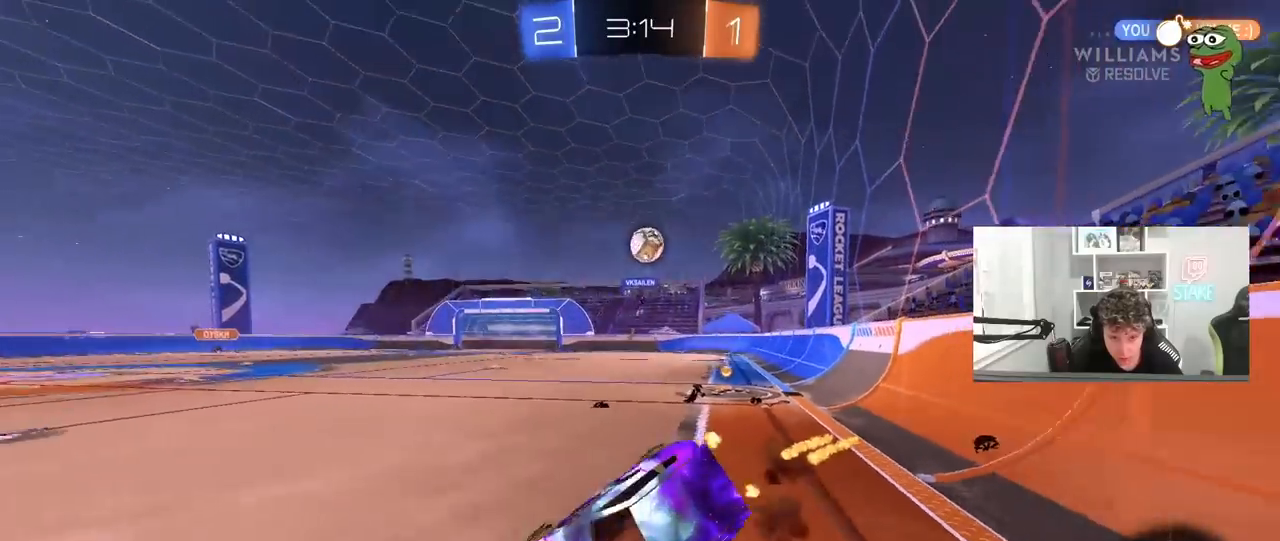
{"keys": ["a", "s", "shift"], "mouse": [], "mouse_move": "still", "events": [[67, "mouse_right", "up"], [217, "s", "up"], [350, "s", "down"]]}
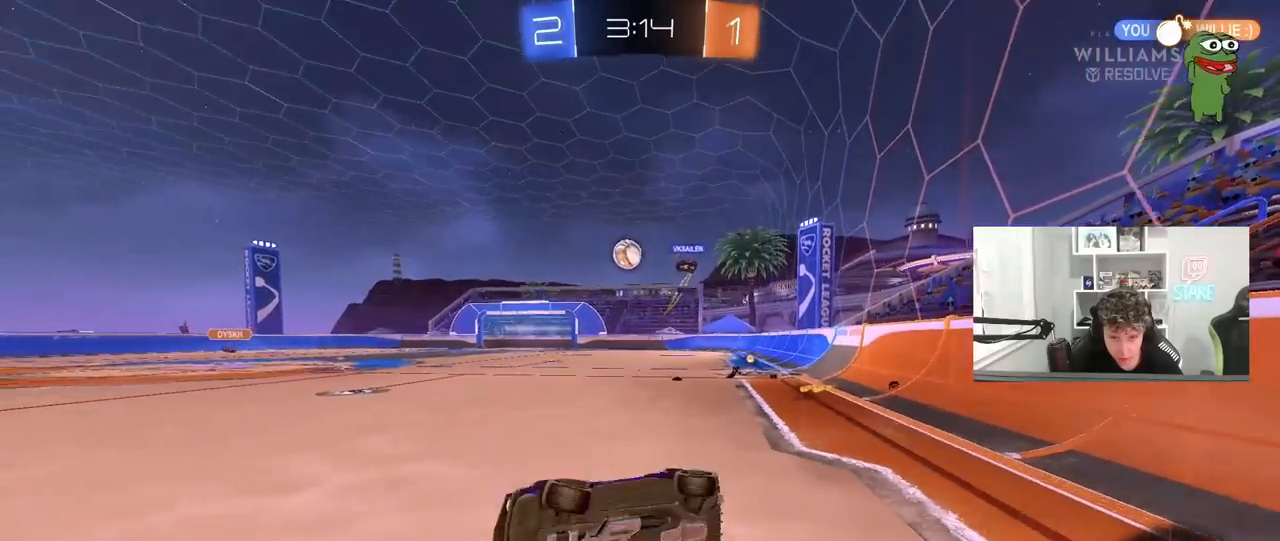
{"keys": ["d", "space", "w"], "mouse": [], "mouse_move": "still", "events": [[83, "s", "up"], [133, "shift", "up"], [183, "a", "up"], [367, "w", "down"], [417, "space", "down"], [467, "d", "down"]]}
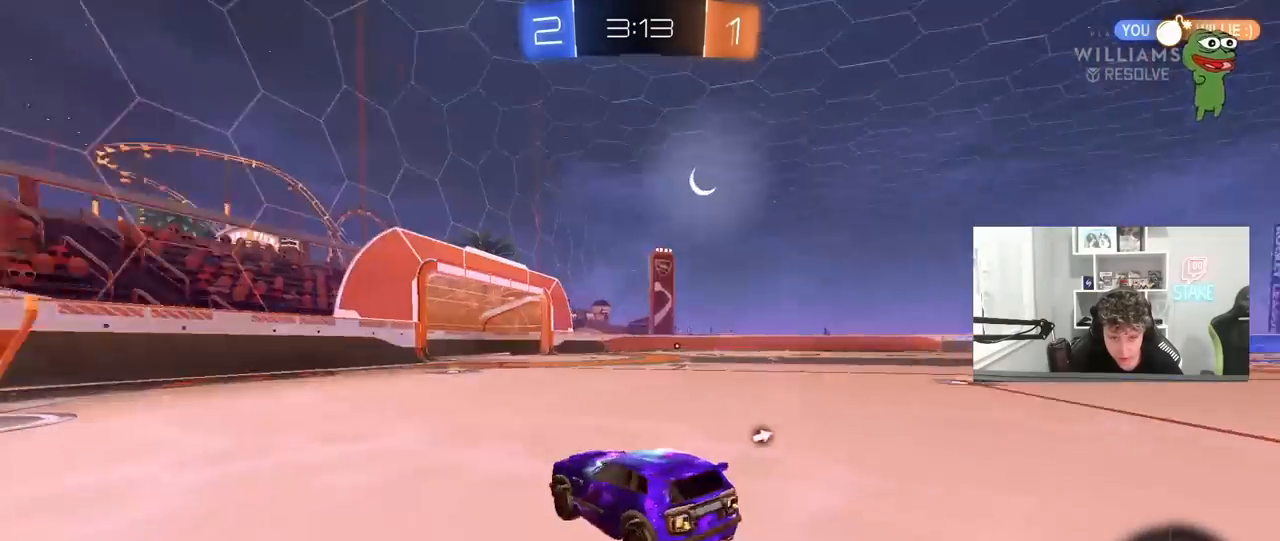
{"keys": ["w"], "mouse": [], "mouse_move": "still", "events": [[100, "space", "up"], [433, "d", "up"]]}
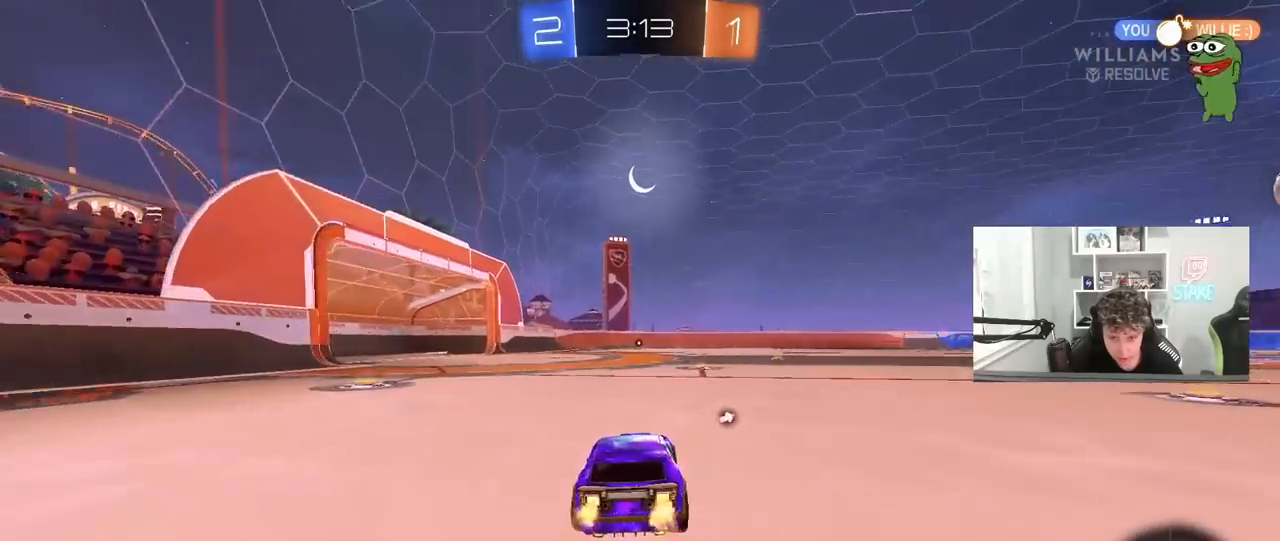
{"keys": ["w"], "mouse": ["right"], "mouse_move": "still", "events": [[67, "d", "down"], [117, "space", "down"], [167, "mouse_left", "down"], [217, "d", "up"], [217, "mouse_right", "down"], [250, "space", "up"], [300, "mouse_right", "up"], [350, "mouse_right", "down"], [433, "mouse_left", "up"]]}
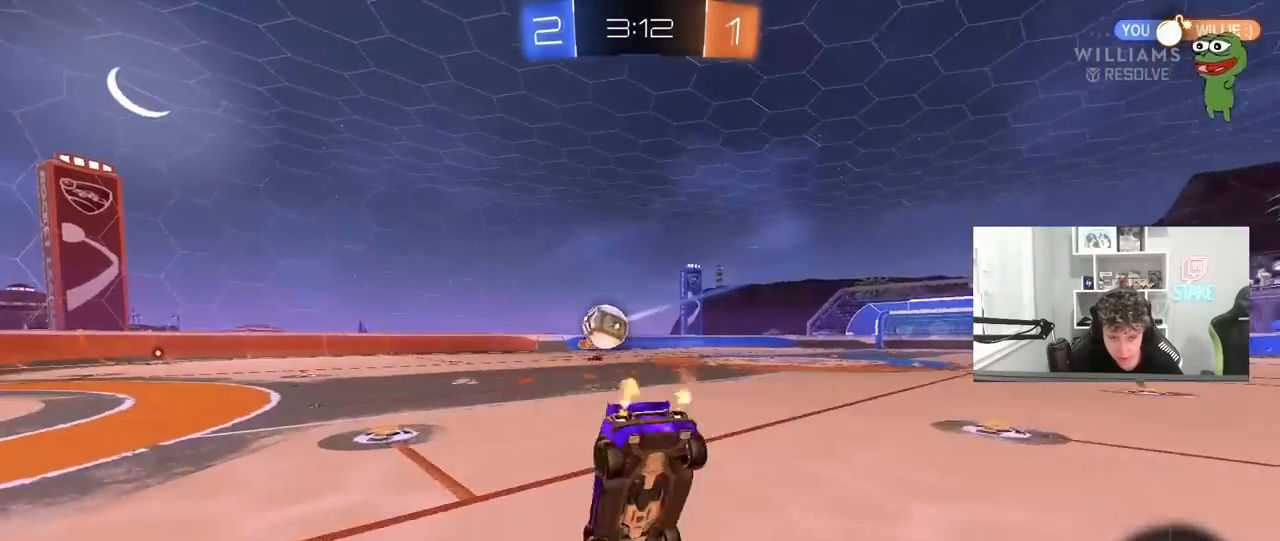
{"keys": ["d", "space"], "mouse": [], "mouse_move": "still", "events": [[33, "mouse_right", "up"], [367, "w", "up"], [417, "shift", "down"], [417, "space", "down"], [450, "d", "down"], [500, "shift", "up"]]}
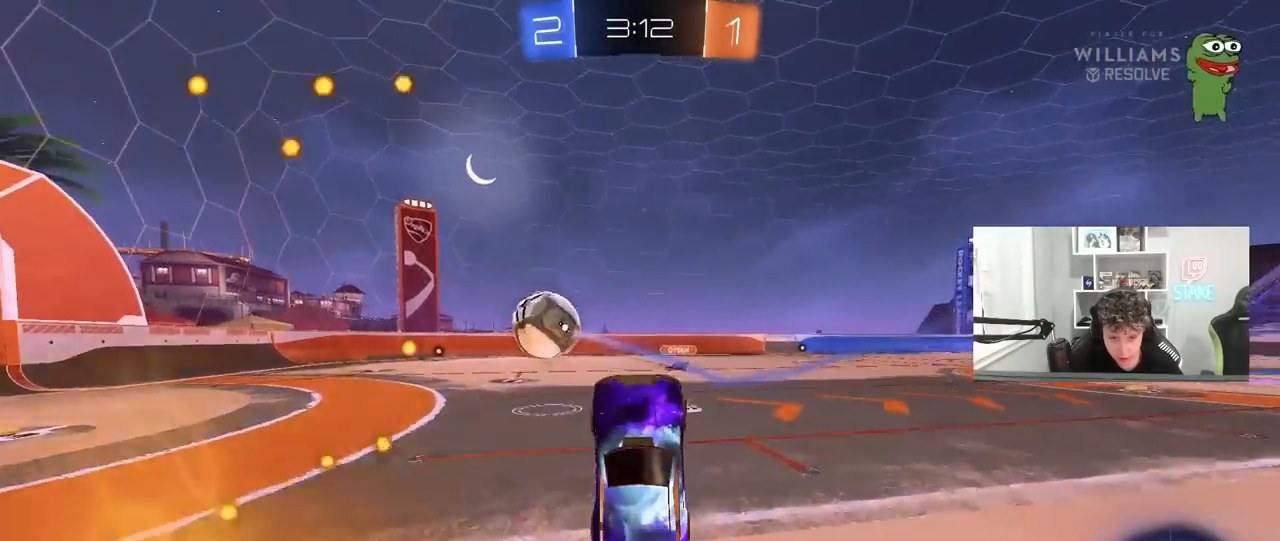
{"keys": ["d", "w"], "mouse": ["left"], "mouse_move": "still", "events": [[50, "d", "up"], [50, "space", "up"], [283, "space", "down"], [383, "mouse_left", "down"], [433, "w", "down"], [467, "d", "down"], [467, "space", "up"]]}
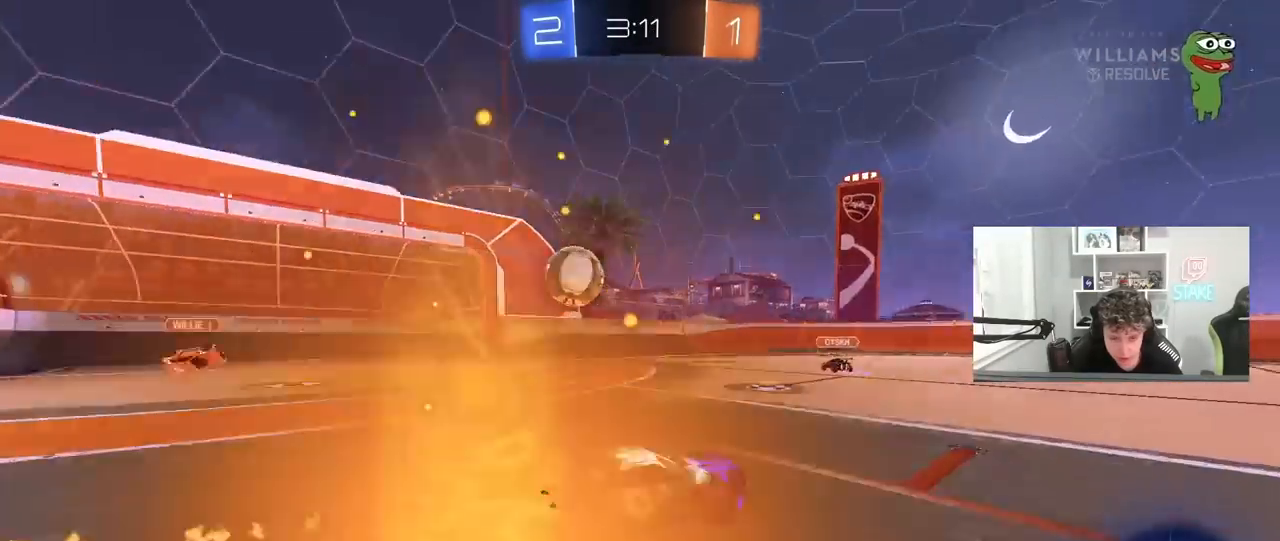
{"keys": ["d", "s", "shift"], "mouse": [], "mouse_move": "still", "events": [[167, "d", "up"], [167, "mouse_right", "down"], [250, "d", "down"], [250, "mouse_right", "up"], [250, "shift", "down"], [300, "mouse_right", "down"], [400, "s", "down"], [400, "w", "up"], [450, "mouse_left", "up"], [483, "mouse_right", "up"]]}
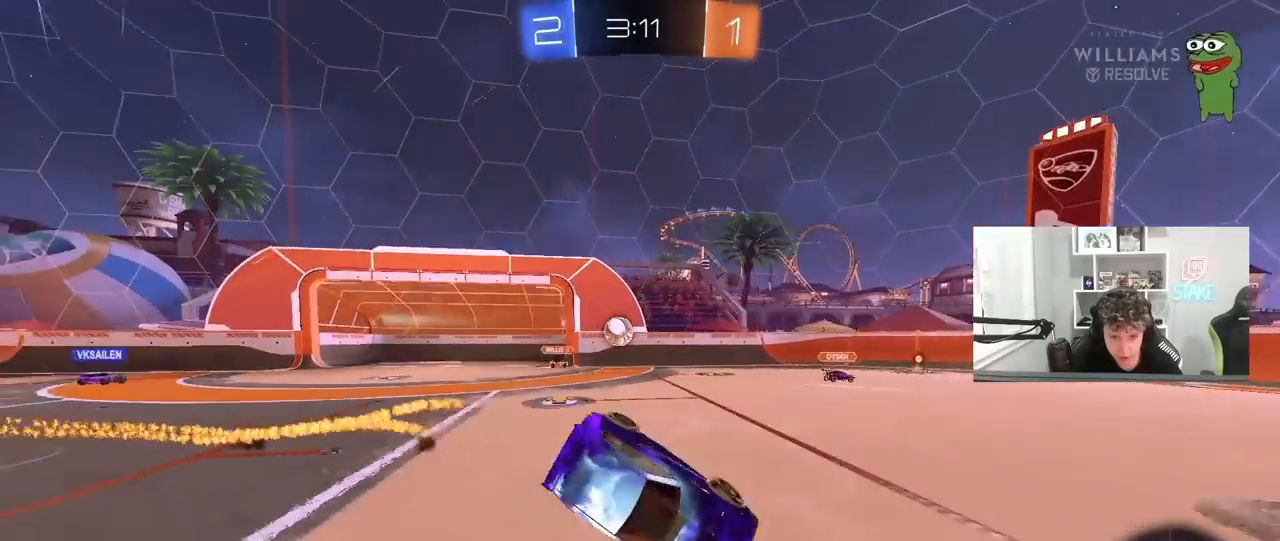
{"keys": ["d", "shift"], "mouse": [], "mouse_move": "still", "events": [[133, "s", "up"], [217, "space", "down"], [267, "s", "down"], [417, "space", "up"], [467, "s", "up"]]}
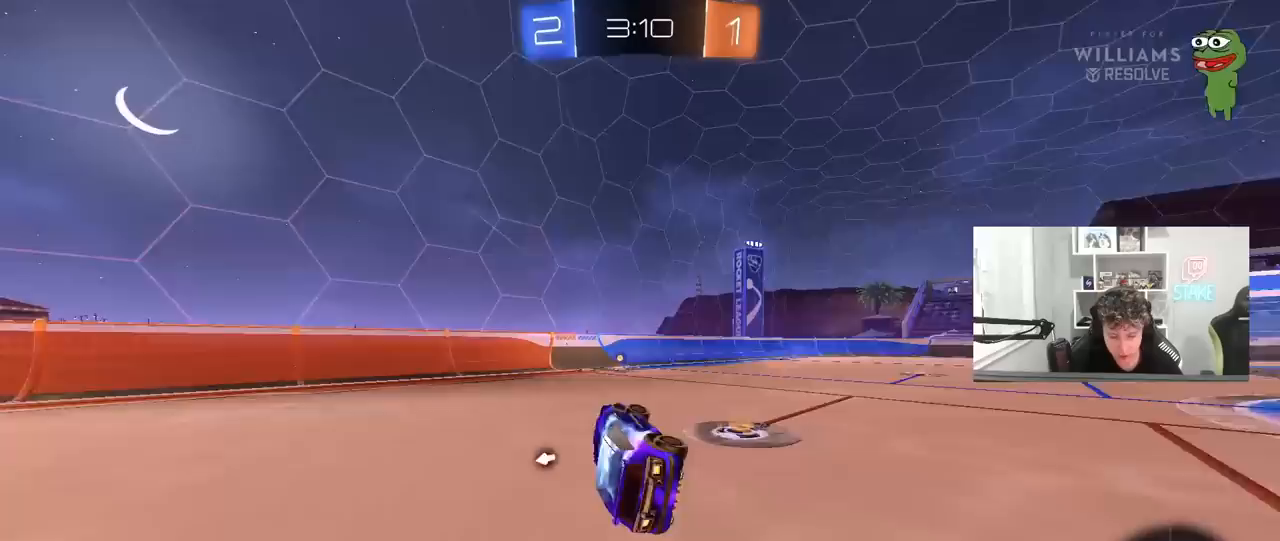
{"keys": ["d", "space", "w"], "mouse": [], "mouse_move": "still", "events": [[50, "d", "up"], [50, "shift", "up"], [233, "d", "down"], [233, "w", "down"], [333, "mouse_left", "down"], [333, "space", "down"], [467, "mouse_left", "up"]]}